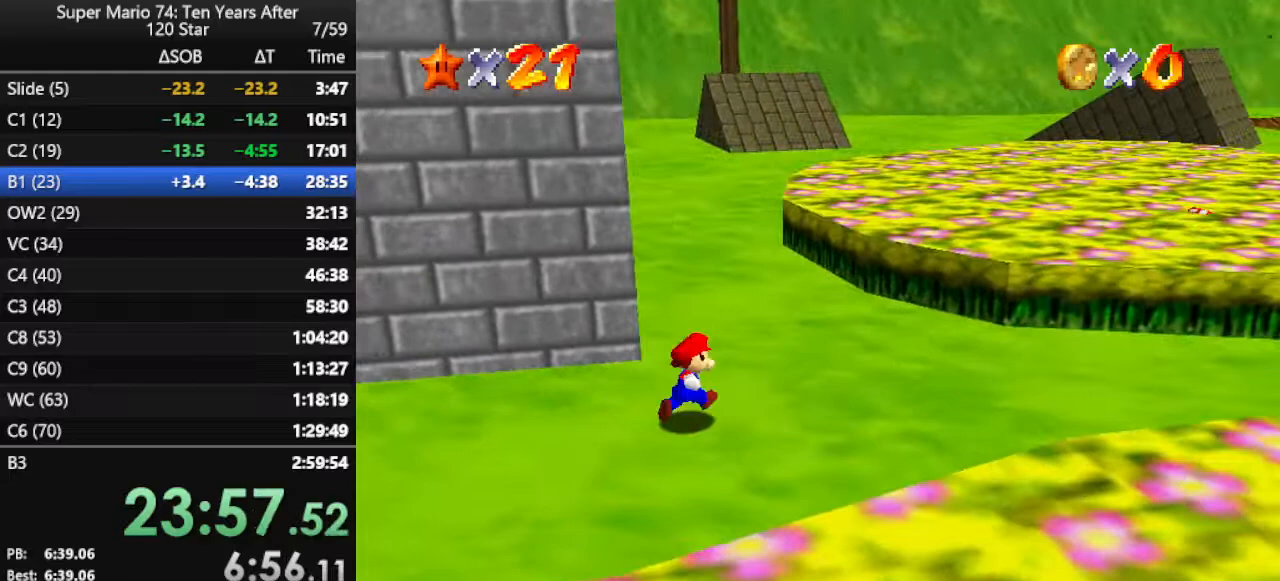
Gameplay with a controller (Nintendo layout); each line is a JSON object with the inputs held at the frame after it. "events" lists button and stick changes between this image and that frame as [ms after this image, input, new state], when the widget could be followed in between. Not read: L3 R3.
{"buttons": [], "left_stick": "up", "events": [[33, "left_stick", "up"], [267, "B", "down"], [367, "B", "up"]]}
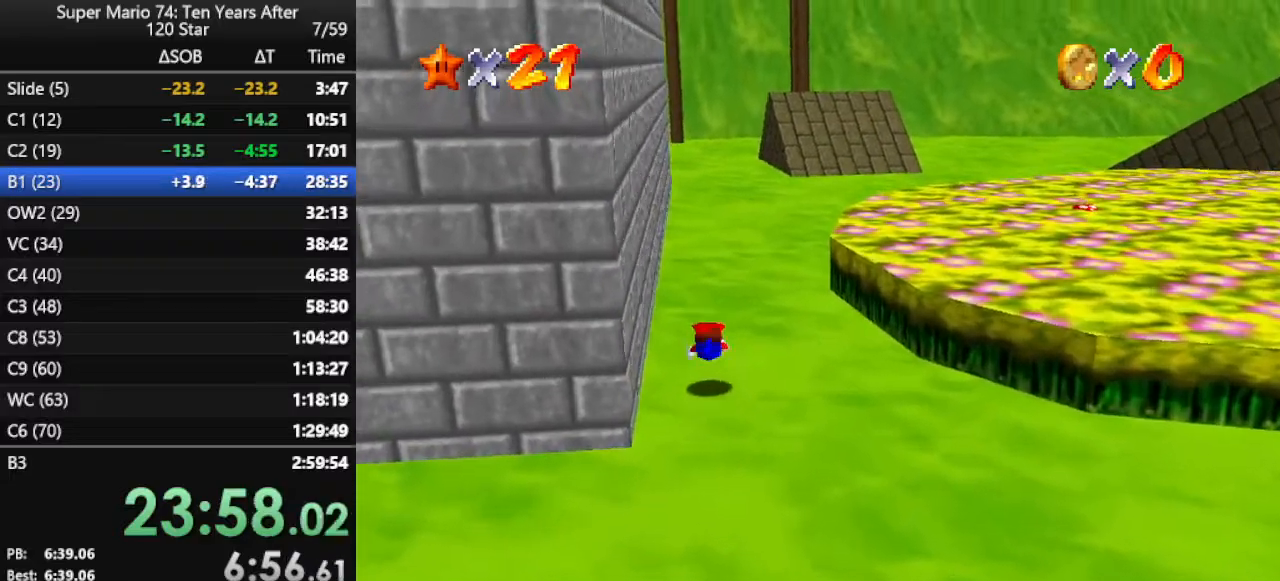
{"buttons": [], "left_stick": "up", "events": [[167, "B", "down"], [267, "B", "up"]]}
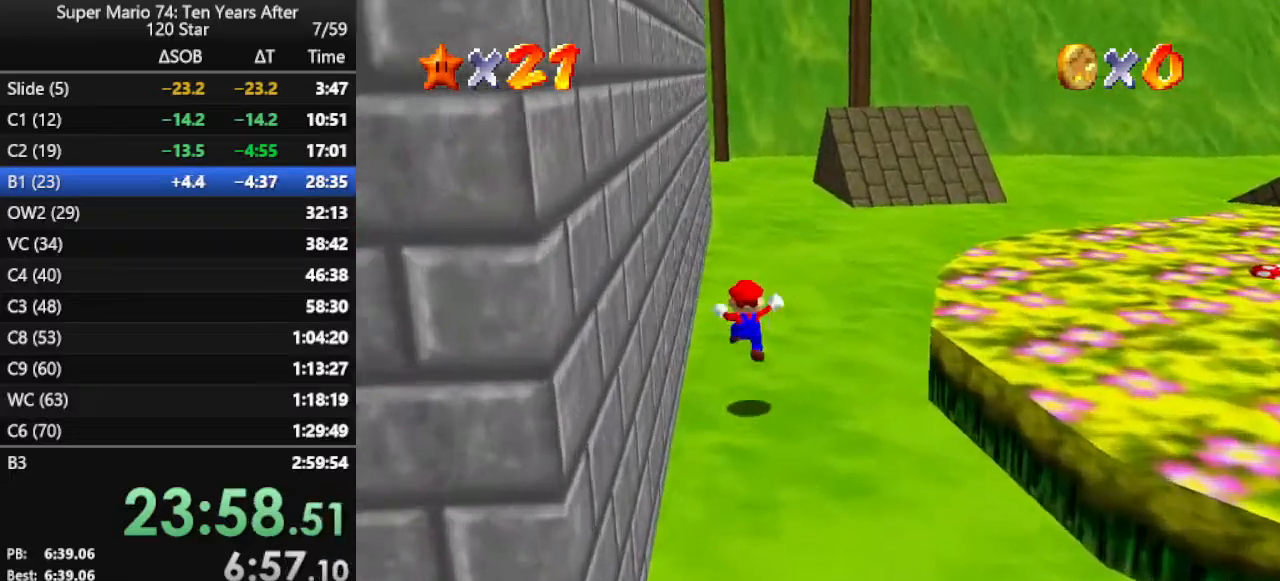
{"buttons": ["A", "B"], "left_stick": "up", "events": [[200, "A", "down"], [200, "B", "down"]]}
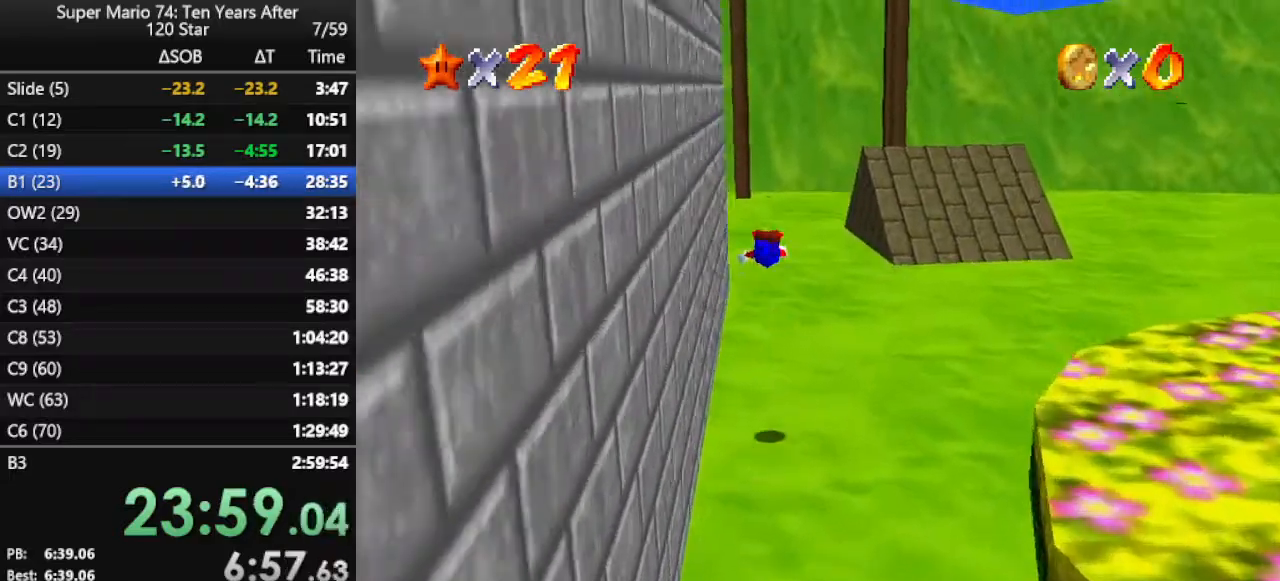
{"buttons": [], "left_stick": "up", "events": [[67, "B", "up"], [100, "A", "up"]]}
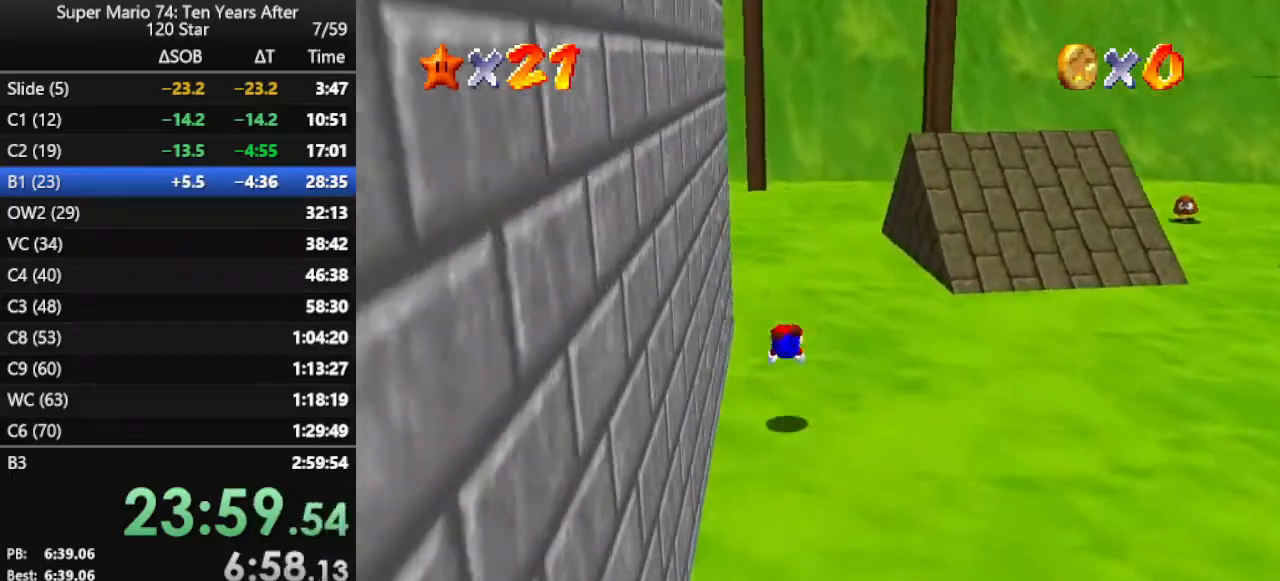
{"buttons": [], "left_stick": "up", "events": [[133, "A", "down"], [233, "A", "up"]]}
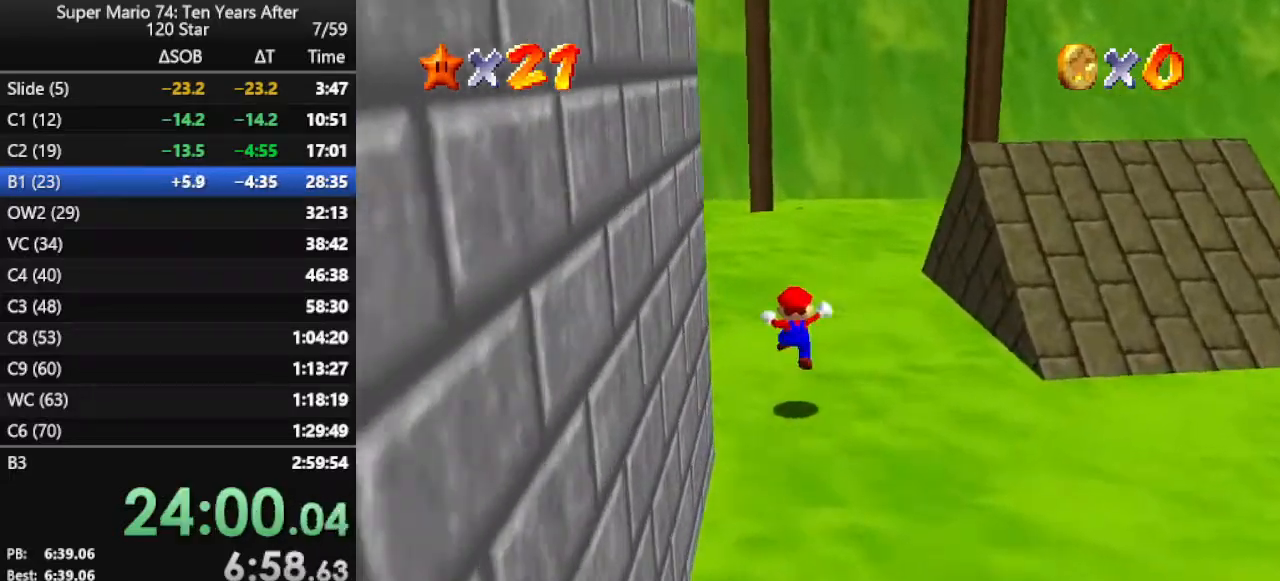
{"buttons": [], "left_stick": "up", "events": [[233, "B", "down"], [367, "B", "up"]]}
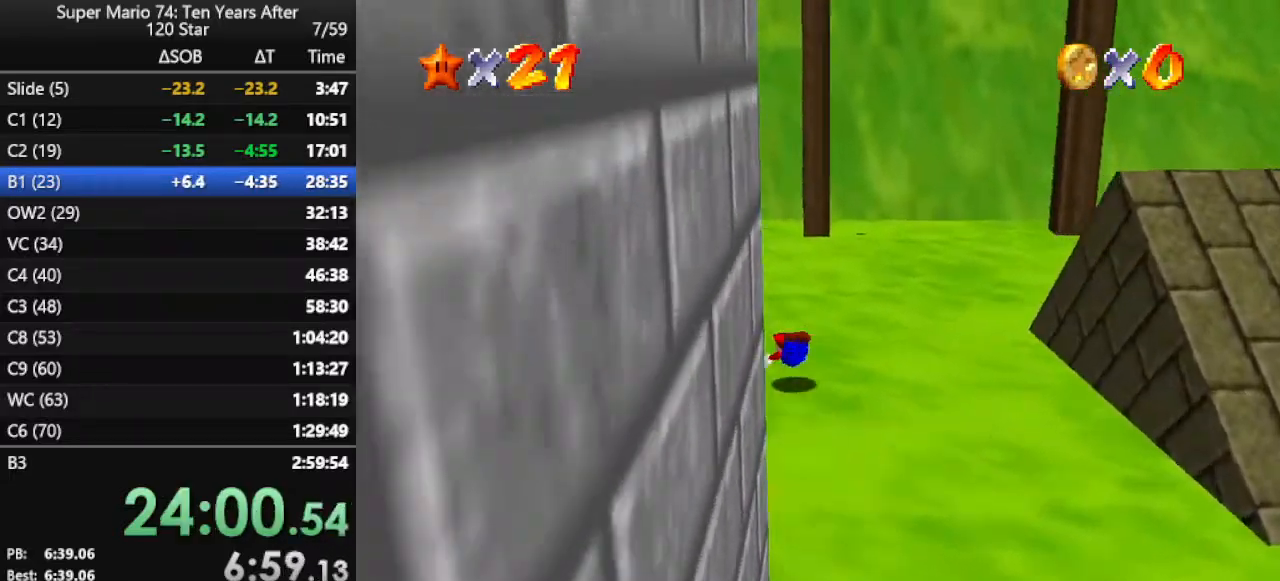
{"buttons": [], "left_stick": "up-left", "events": [[133, "B", "down"], [233, "B", "up"], [300, "B", "down"], [300, "left_stick", "up-left"], [400, "B", "up"]]}
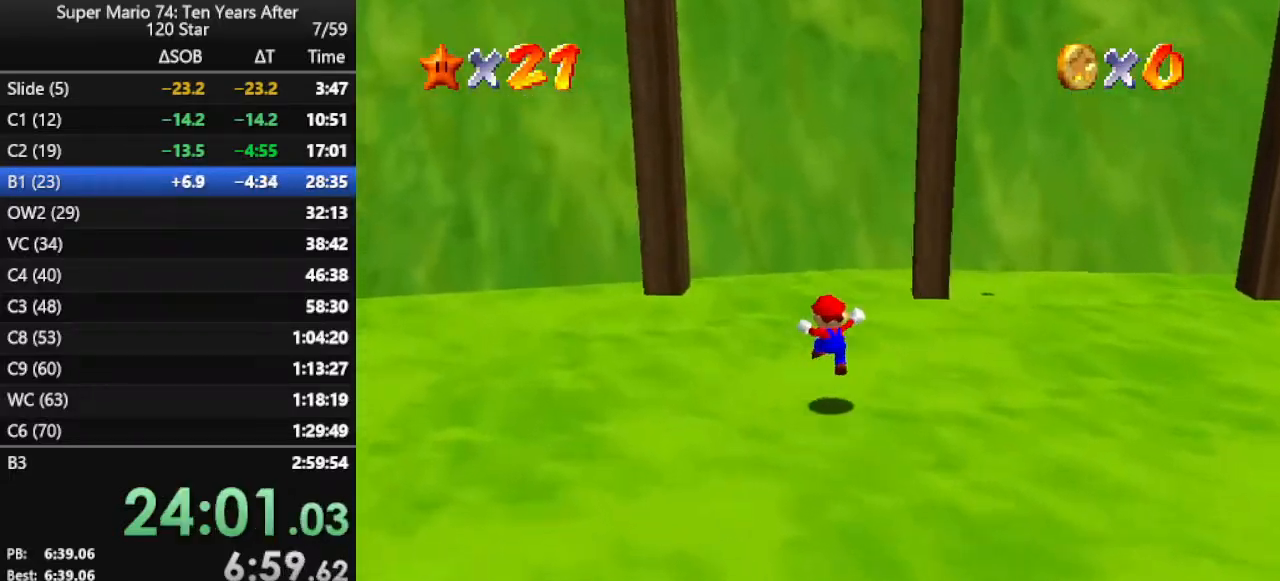
{"buttons": [], "left_stick": "up", "events": [[300, "left_stick", "up"]]}
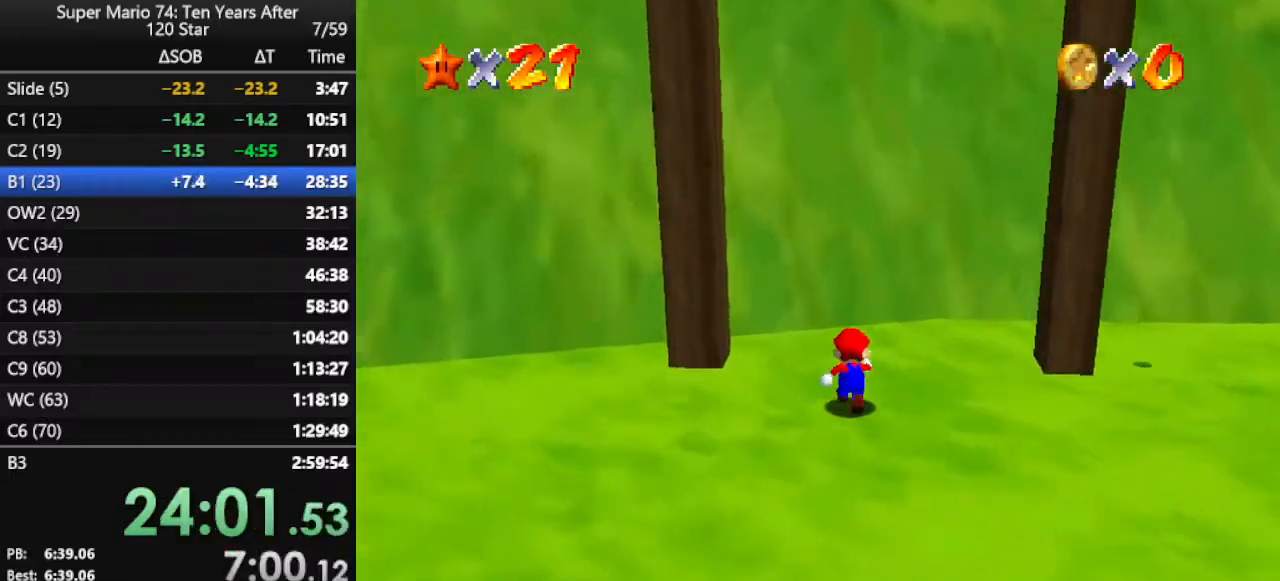
{"buttons": ["A"], "left_stick": "left", "events": [[167, "left_stick", "right"], [267, "left_stick", "left"], [333, "A", "down"]]}
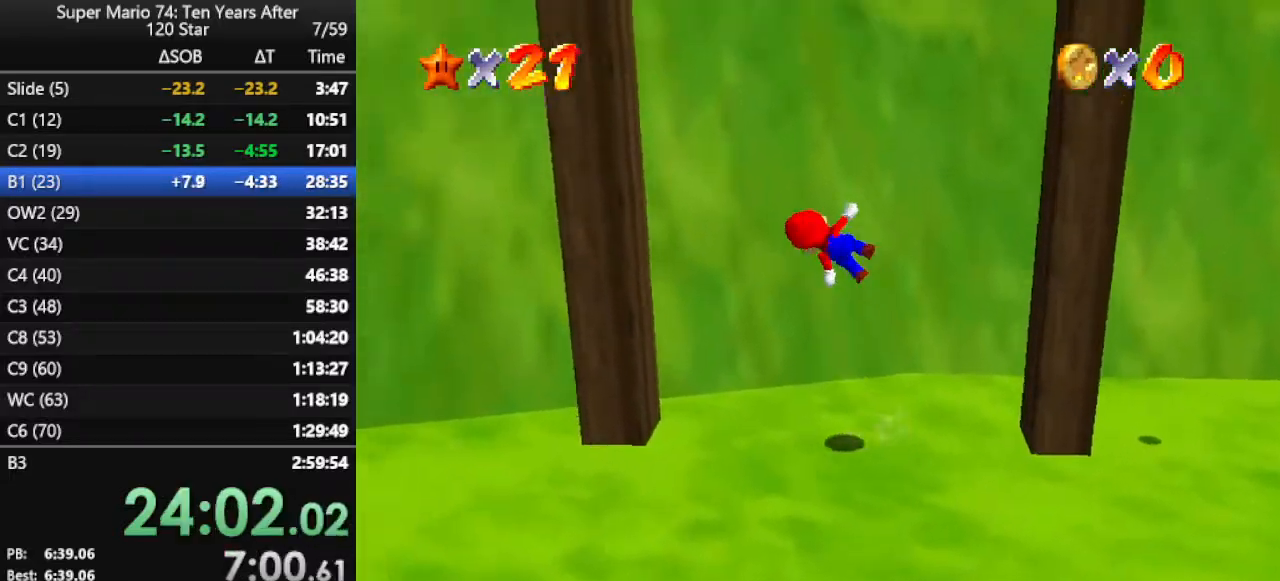
{"buttons": ["A"], "left_stick": "right", "events": [[400, "A", "up"], [467, "left_stick", "right"], [500, "A", "down"]]}
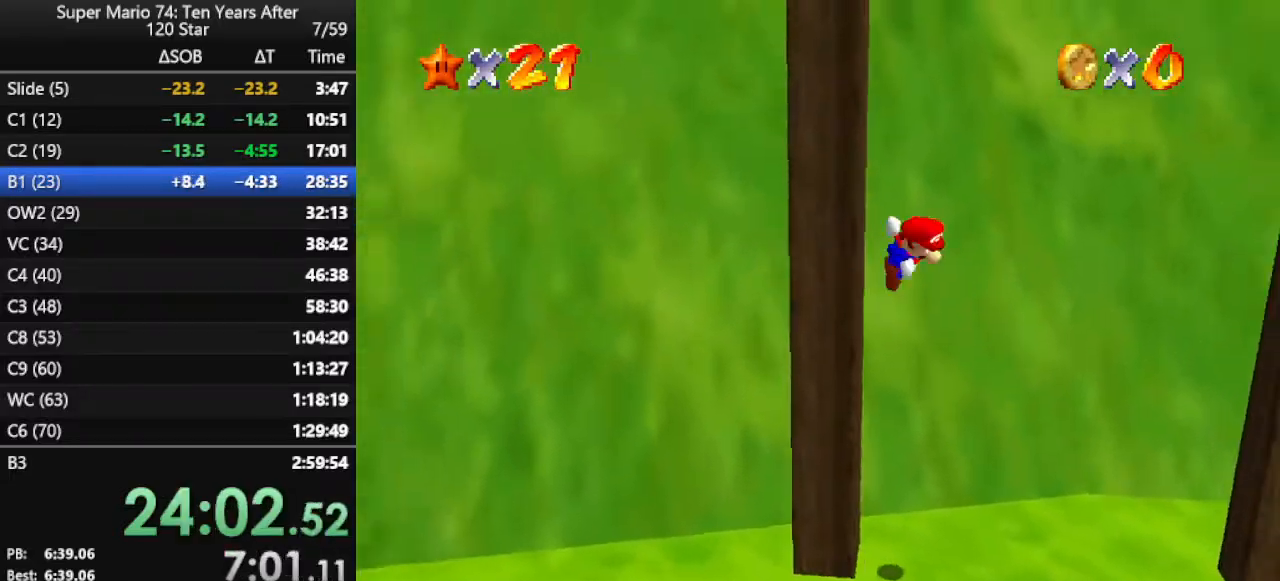
{"buttons": ["A"], "left_stick": "right", "events": []}
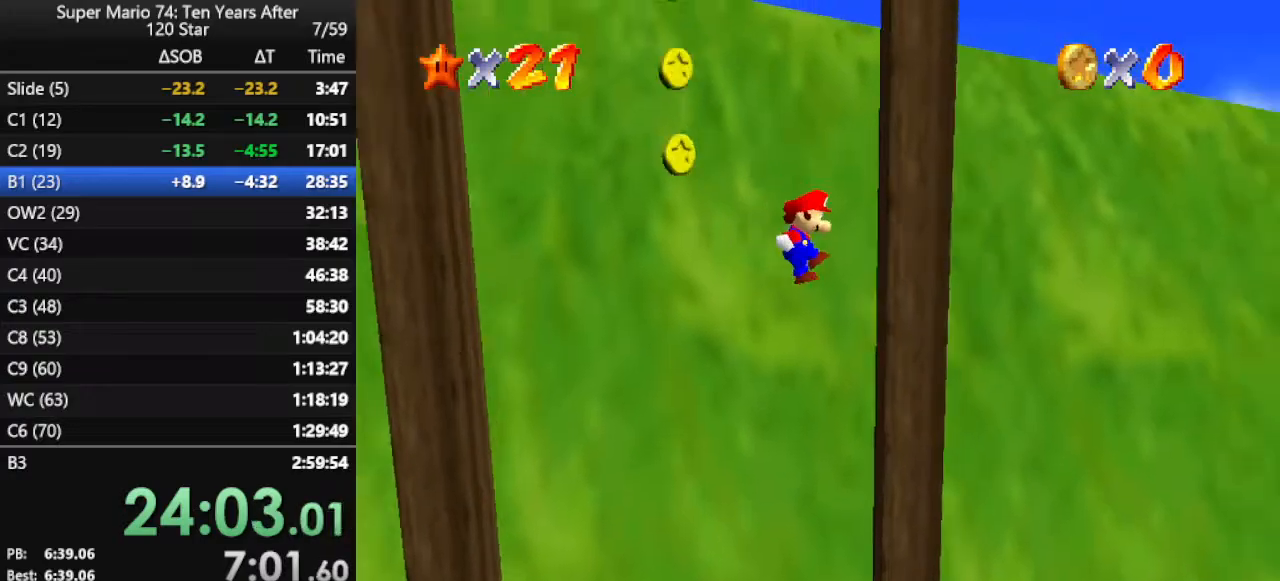
{"buttons": ["A"], "left_stick": "left", "events": [[67, "A", "up"], [167, "A", "down"], [167, "left_stick", "left"]]}
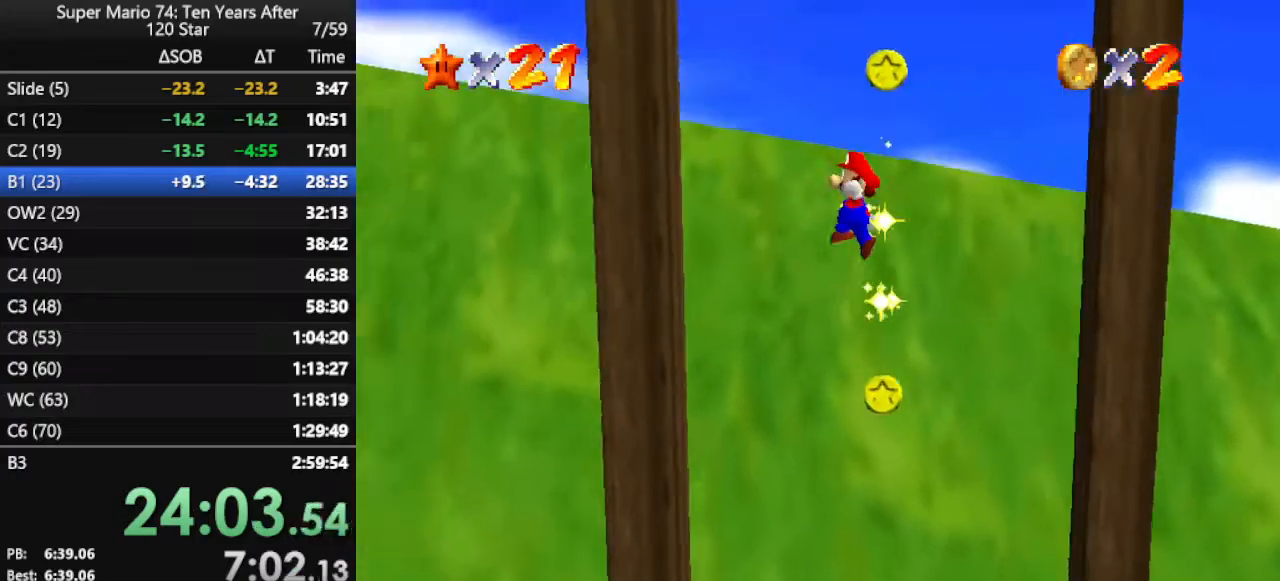
{"buttons": ["A"], "left_stick": "right", "events": [[233, "A", "up"], [267, "left_stick", "right"], [333, "A", "down"]]}
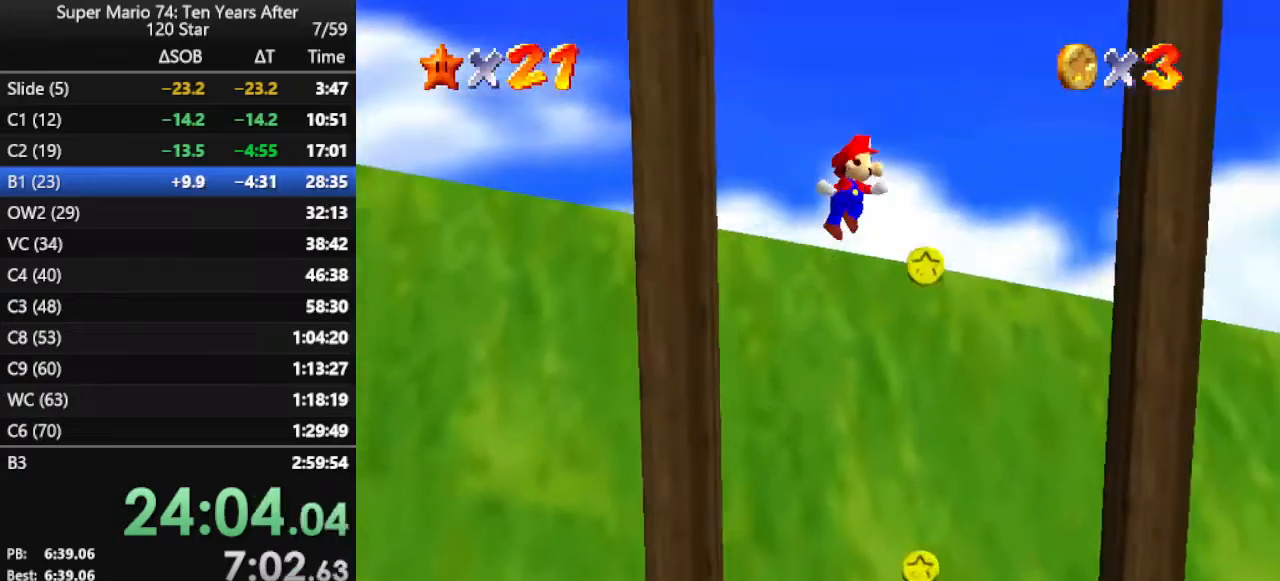
{"buttons": ["A"], "left_stick": "left", "events": [[433, "A", "up"], [500, "A", "down"], [500, "left_stick", "left"]]}
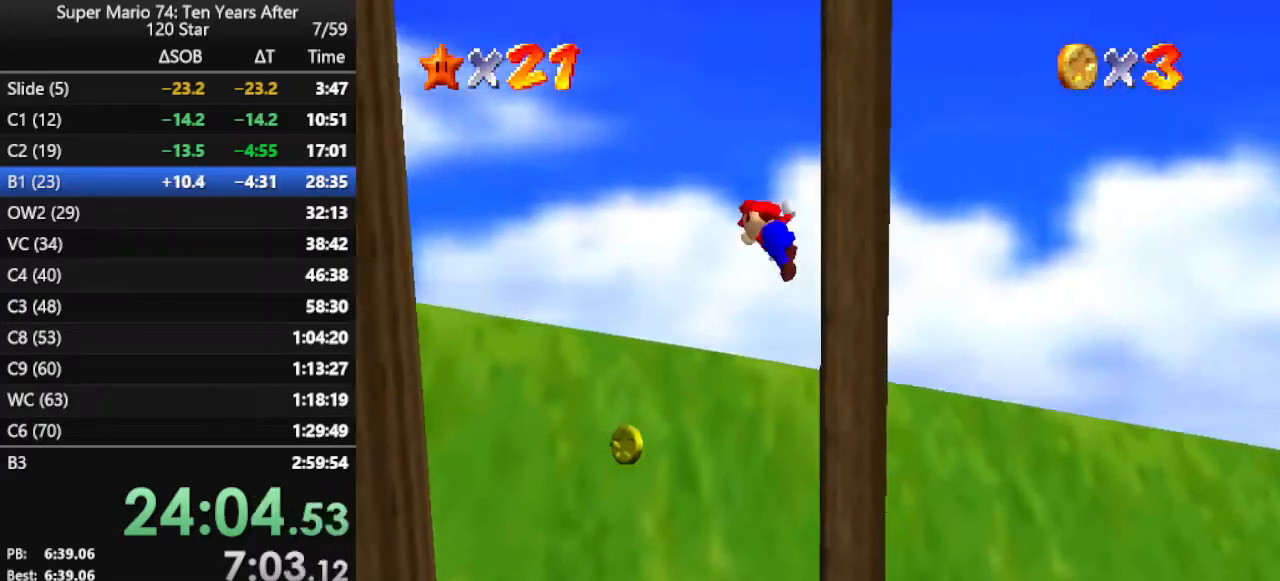
{"buttons": [], "left_stick": "left", "events": [[467, "A", "up"]]}
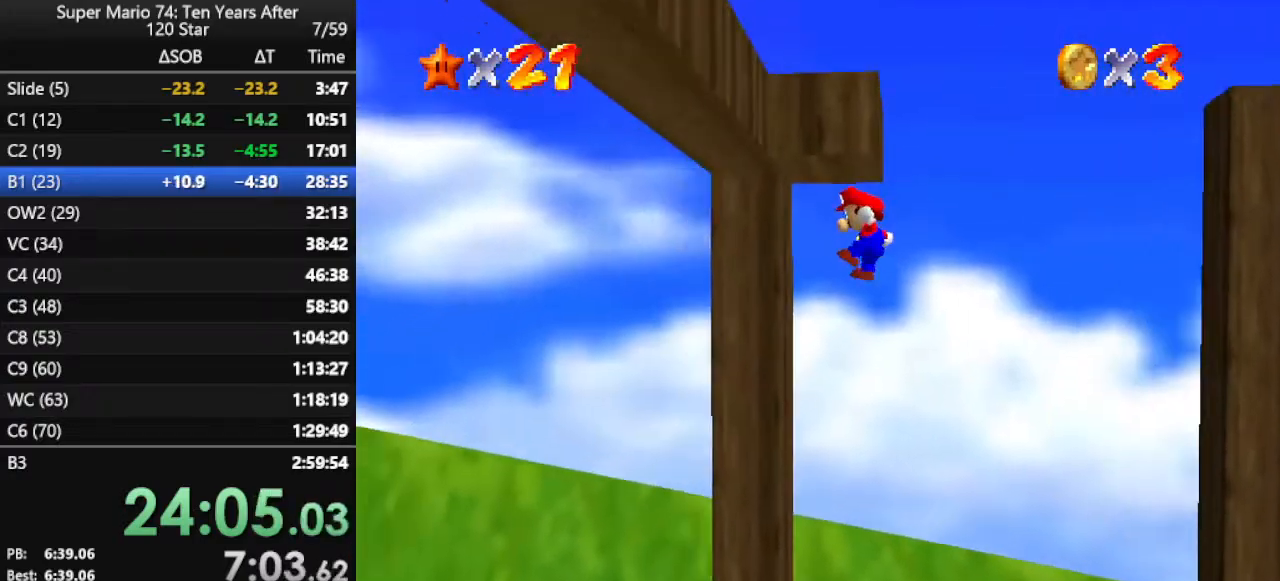
{"buttons": ["A"], "left_stick": "right", "events": [[100, "A", "down"], [100, "left_stick", "right"], [333, "A", "up"], [400, "A", "down"]]}
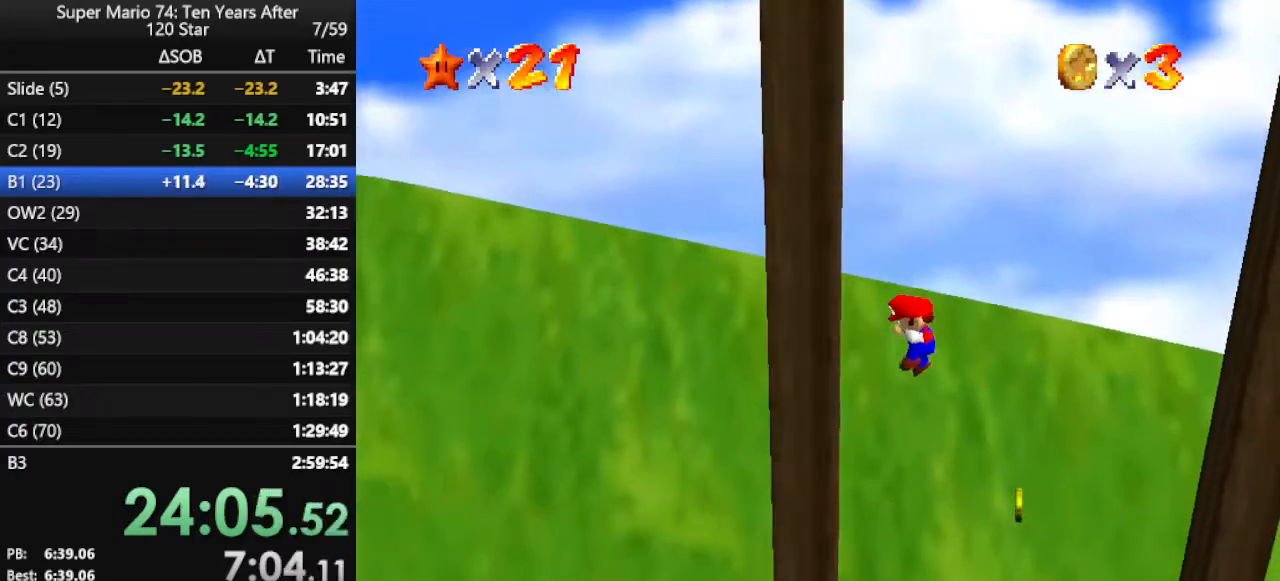
{"buttons": [], "left_stick": "center", "events": [[67, "A", "up"], [200, "left_stick", "center"]]}
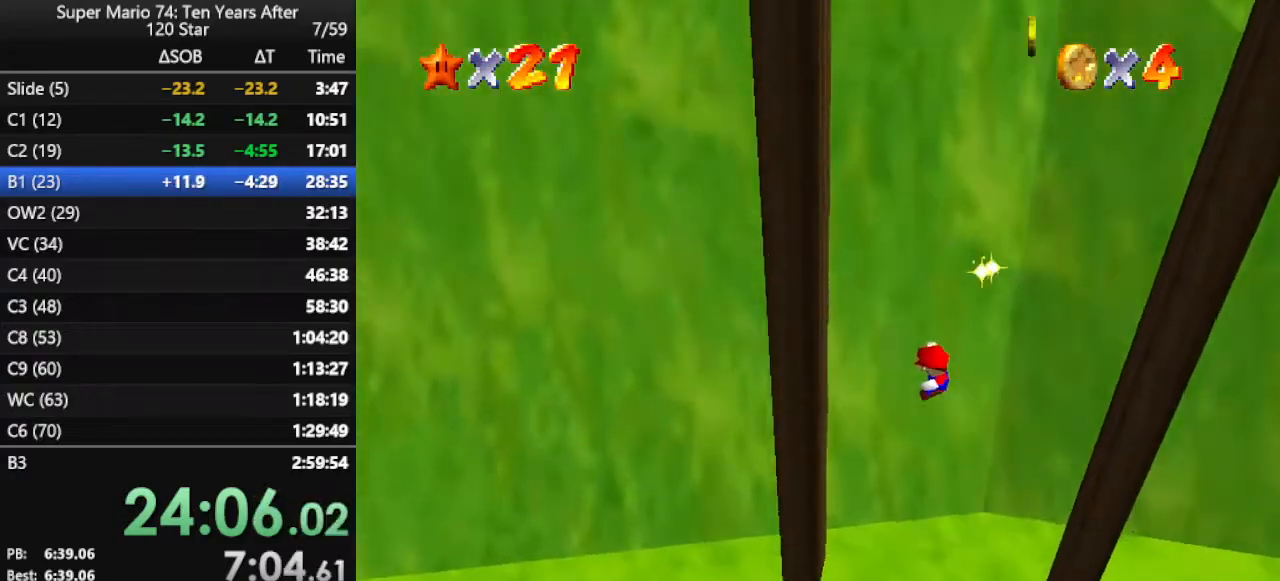
{"buttons": [], "left_stick": "center", "events": []}
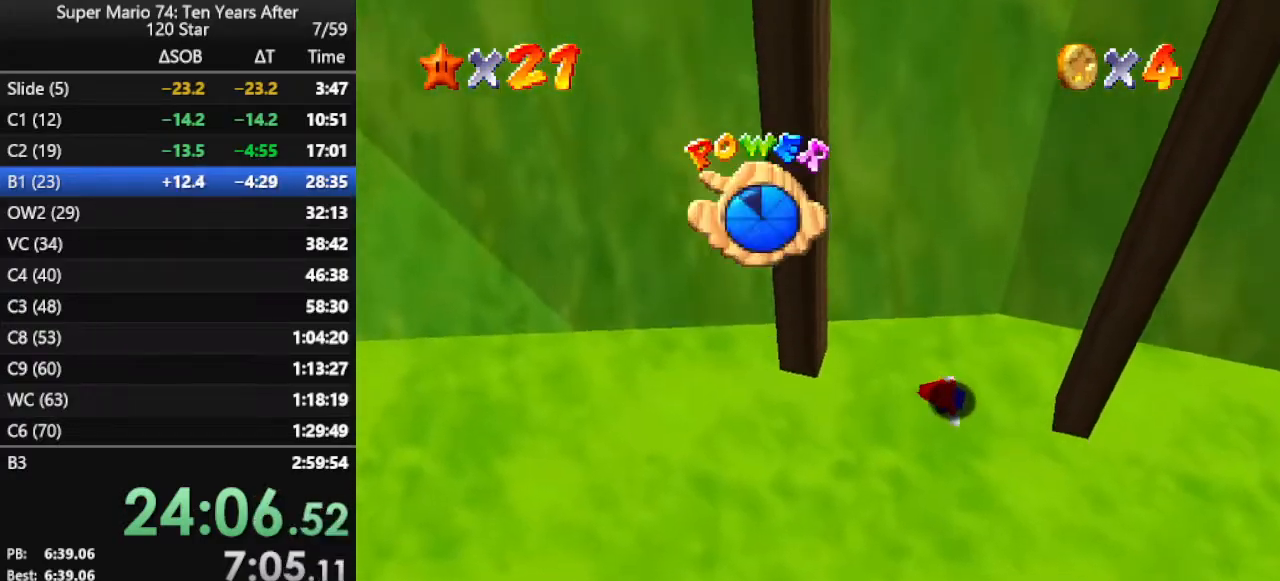
{"buttons": [], "left_stick": "left", "events": [[233, "left_stick", "left"]]}
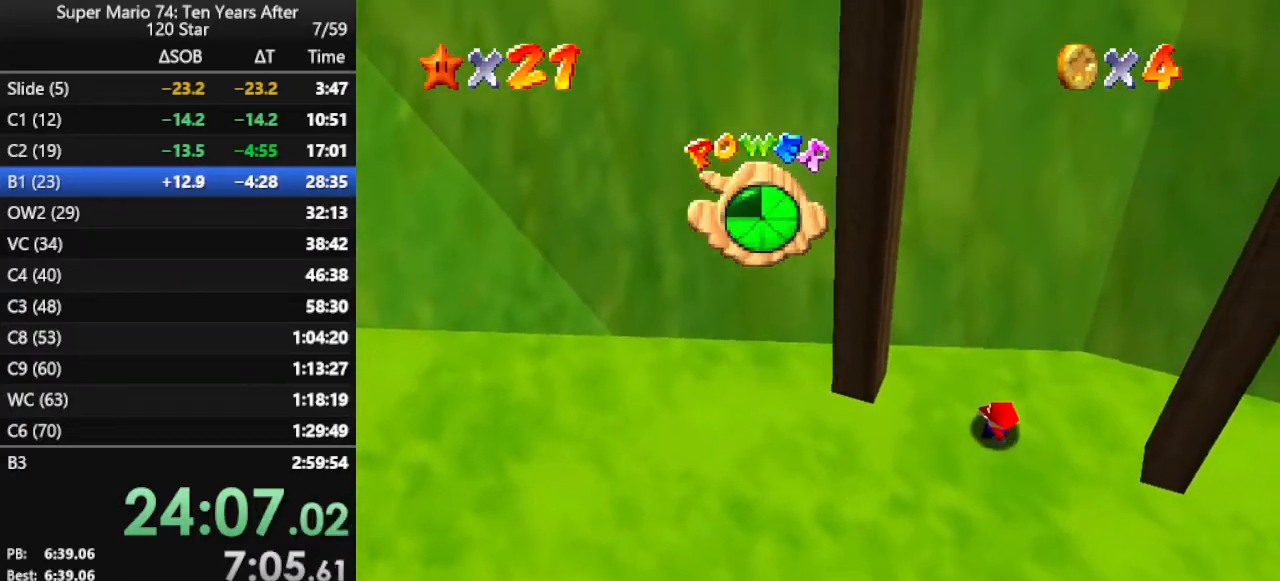
{"buttons": [], "left_stick": "left", "events": []}
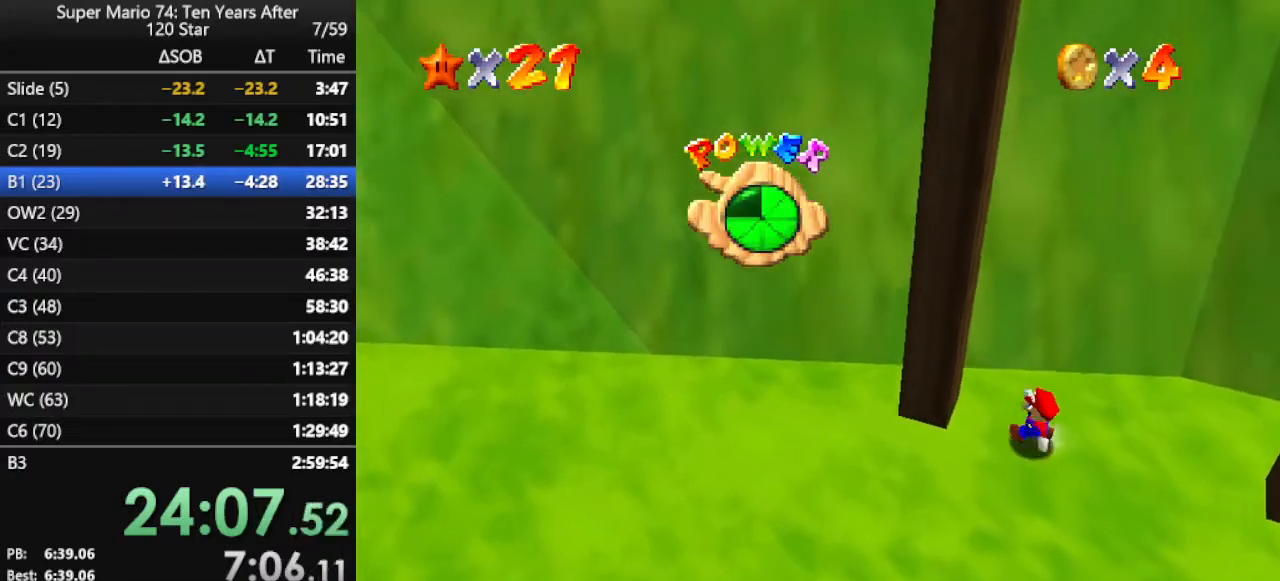
{"buttons": ["A"], "left_stick": "right", "events": [[33, "A", "down"], [333, "A", "up"], [400, "A", "down"], [400, "left_stick", "right"]]}
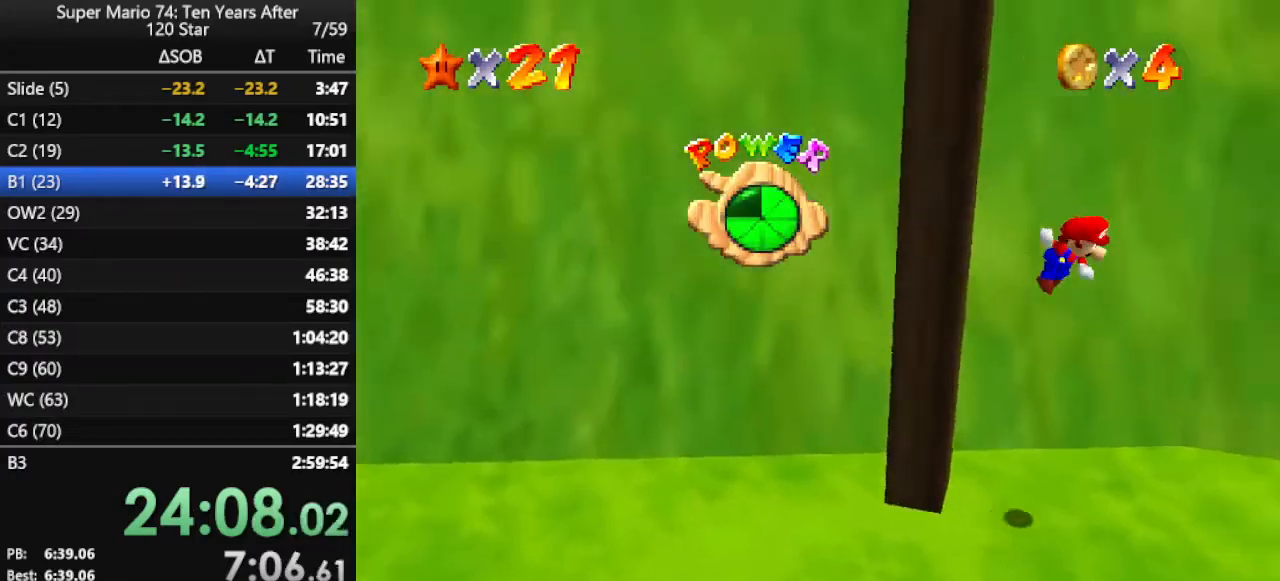
{"buttons": [], "left_stick": "center", "events": [[433, "A", "up"], [500, "left_stick", "center"]]}
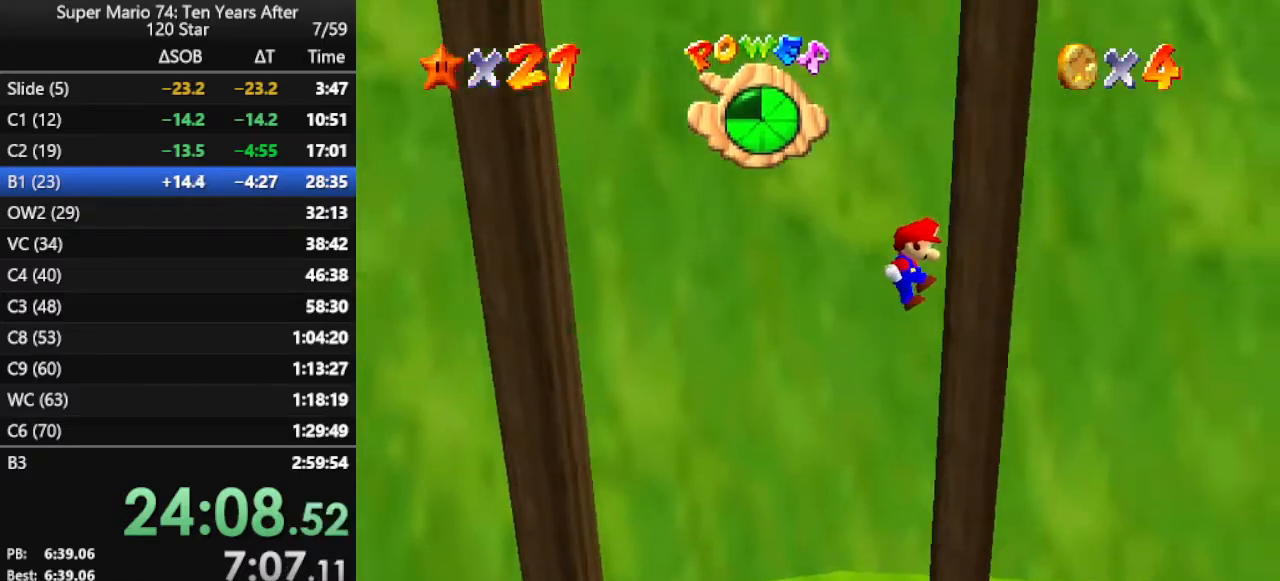
{"buttons": ["A"], "left_stick": "left", "events": [[33, "A", "down"], [33, "left_stick", "left"]]}